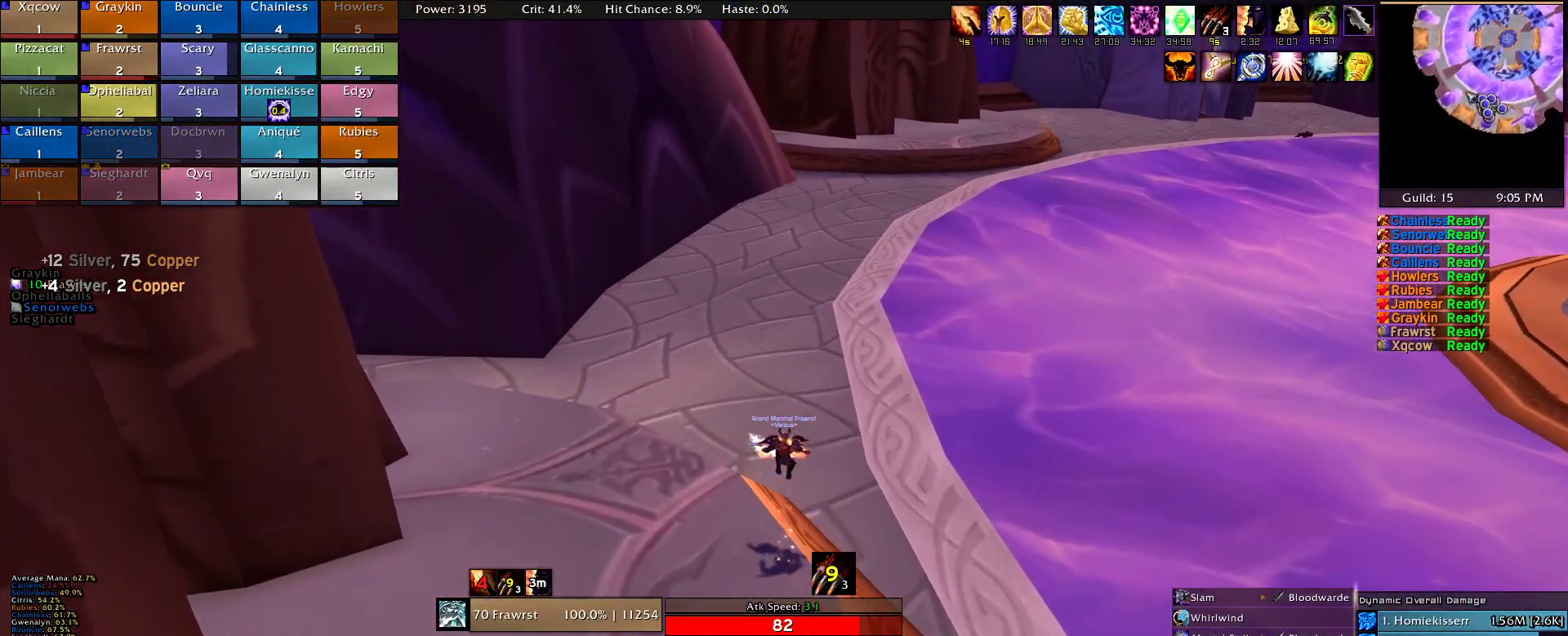
Gameplay with keyboard and mouse; each line is a JSON object with the keys and mouse buttons held at the frame after it. "events" lists presses ("down") and releases ("up") of "1", "2", "3", "4", "5", "a", "alt", "c", "caps_lock", "ctrl", "d", "e", "f", "g", "q", "r", "s", "shift", "t", "tab", "v", "w", "x", "z", "mouse_left", "mouse_wheel" and "mouse_right" between this image and that frame as [ms after this image, input, new state], when the widget could be followed in between. "mouse_left", "mouse_wheel", "mouse_right" = the "left", "wheel", "right" buttons of the "mouse" list. No other keys are recorded. "wheel" means that the mouse wheel is clicked or scrolled. Mouse movement is not recorded.
{"keys": ["w"], "mouse": ["right"], "events": []}
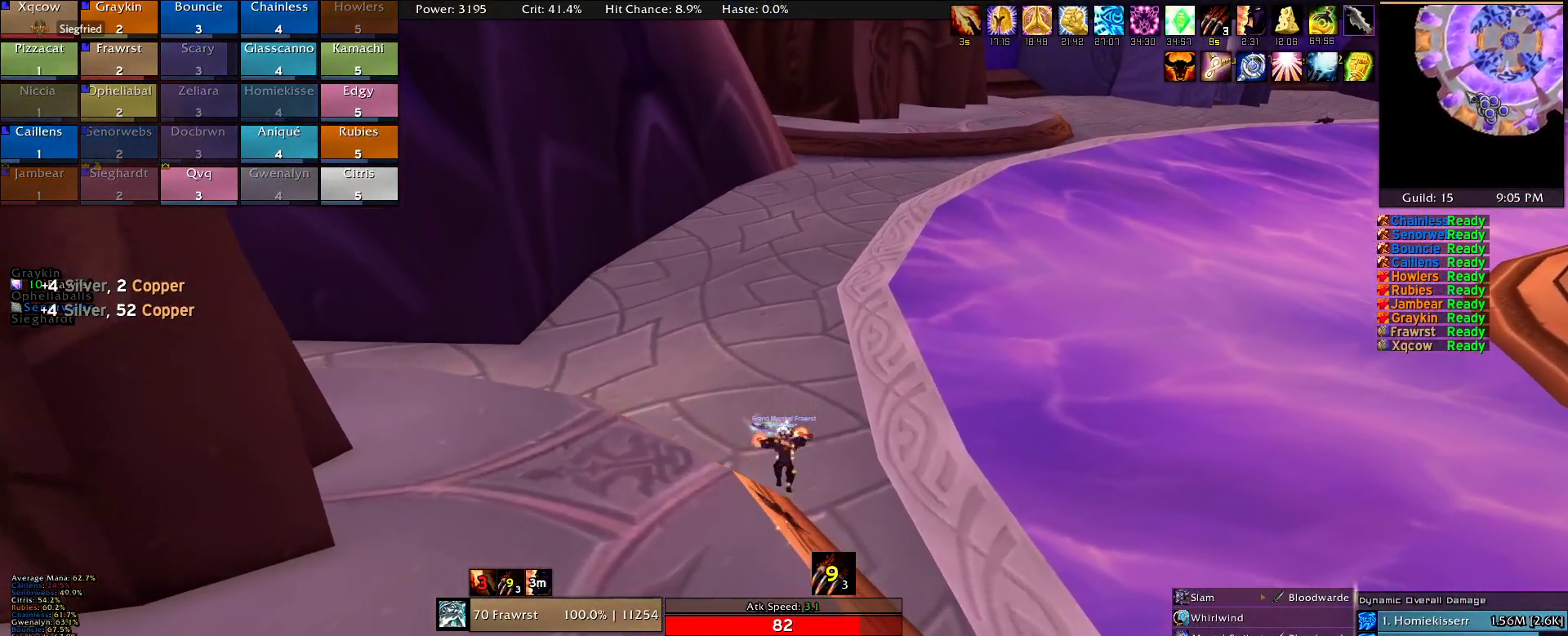
{"keys": ["w"], "mouse": ["right"], "events": []}
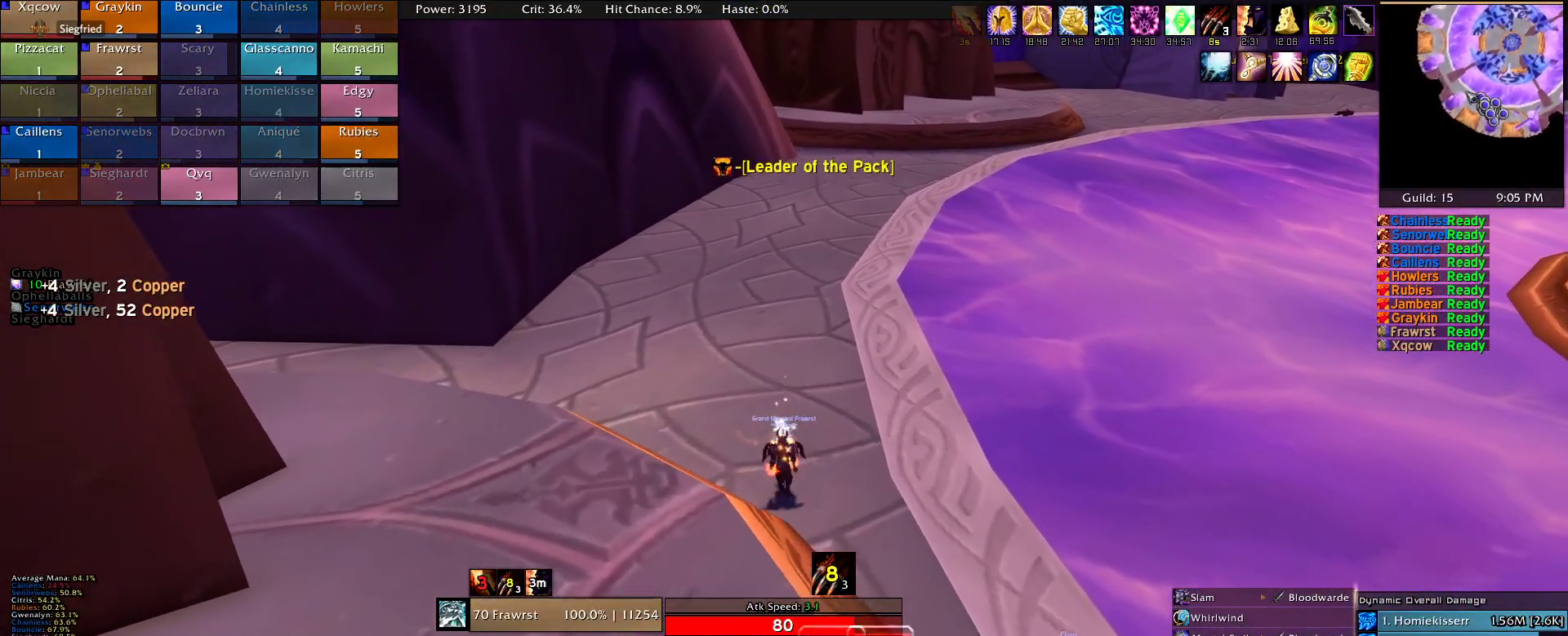
{"keys": ["w"], "mouse": ["right"], "events": []}
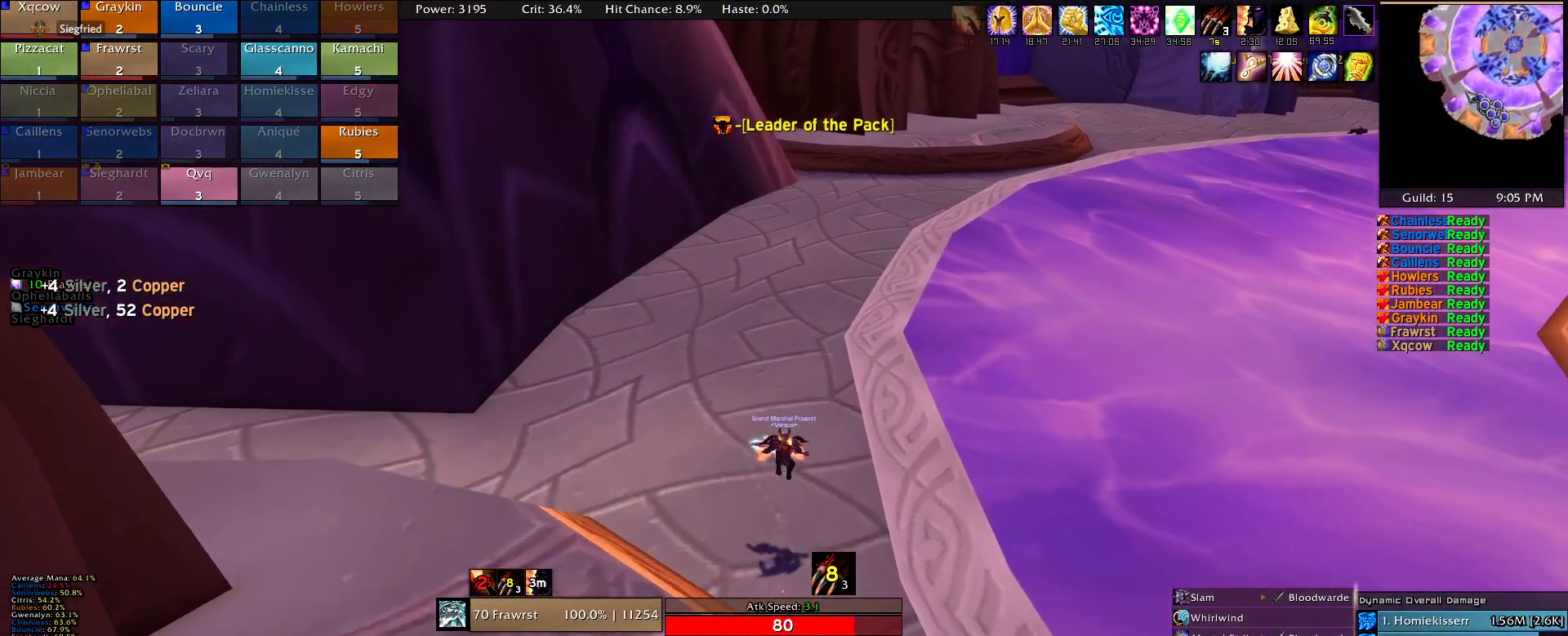
{"keys": ["a", "w"], "mouse": ["right"], "events": [[167, "a", "down"]]}
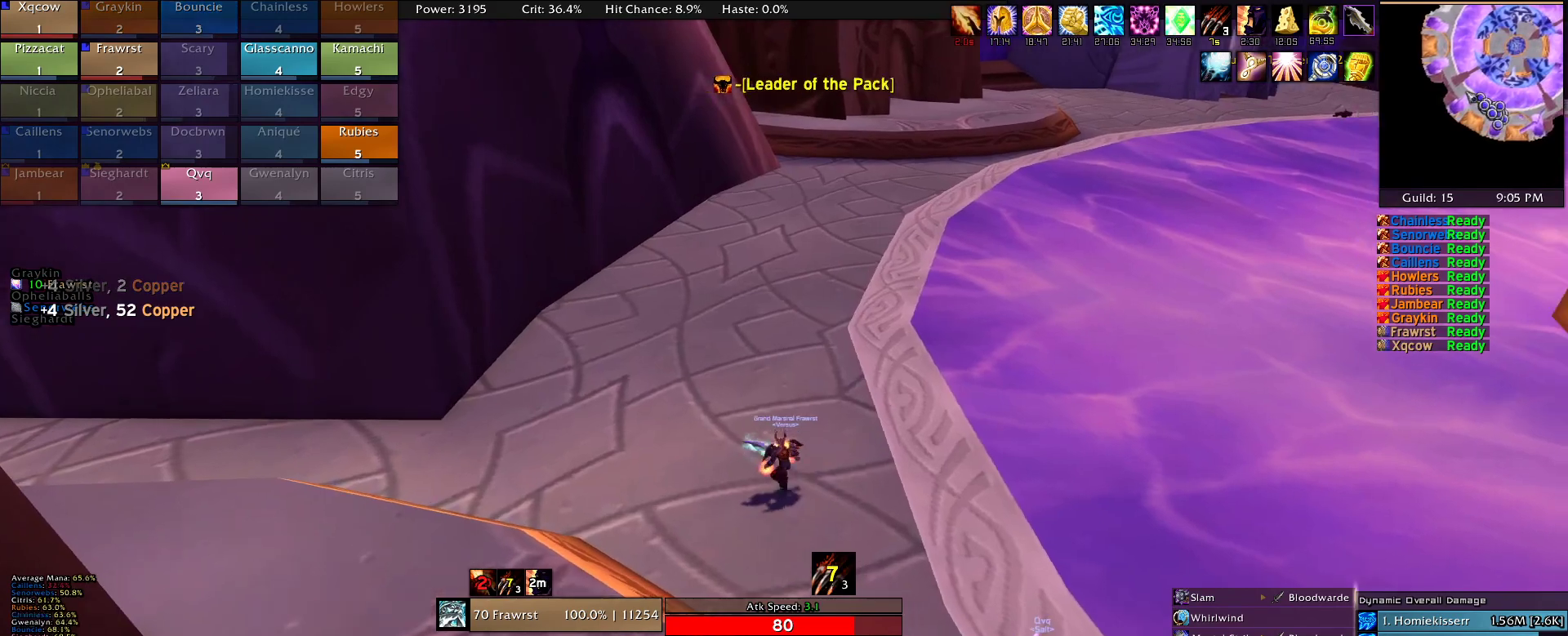
{"keys": ["a", "w"], "mouse": ["right"], "events": []}
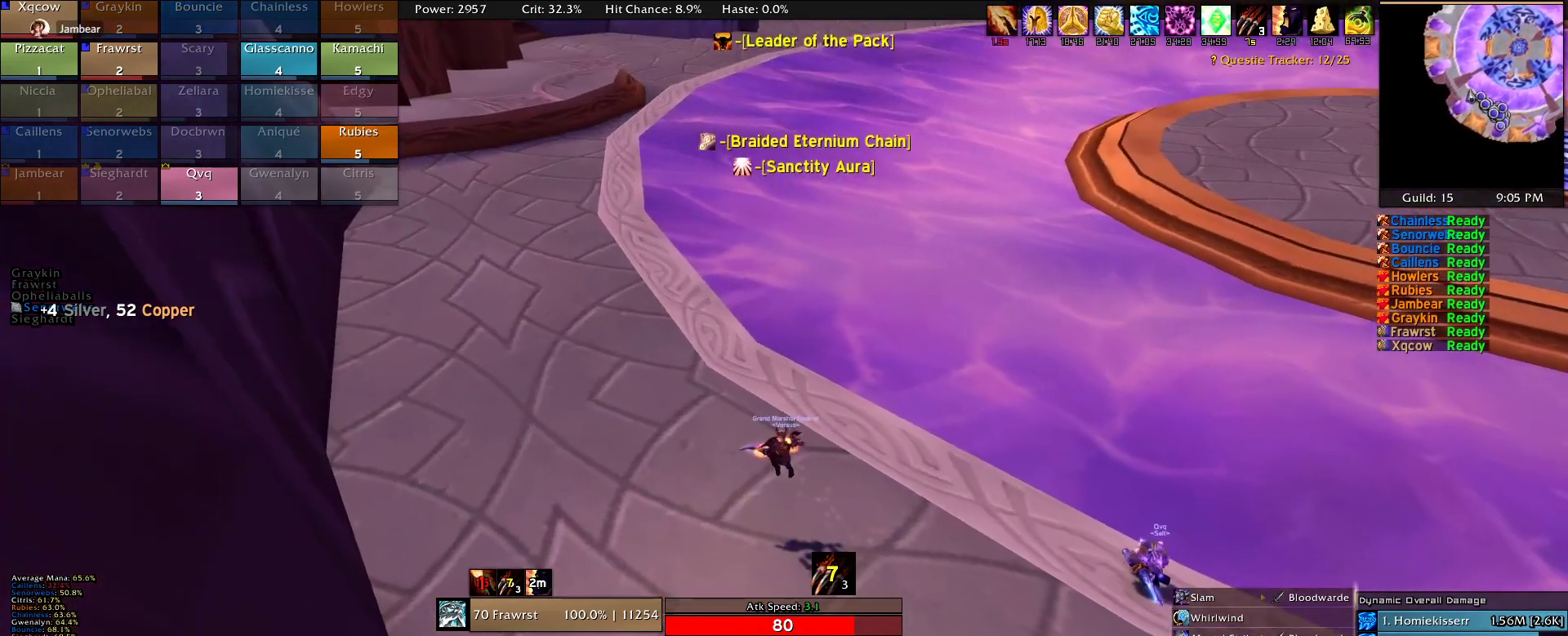
{"keys": ["a", "w"], "mouse": ["right"], "events": []}
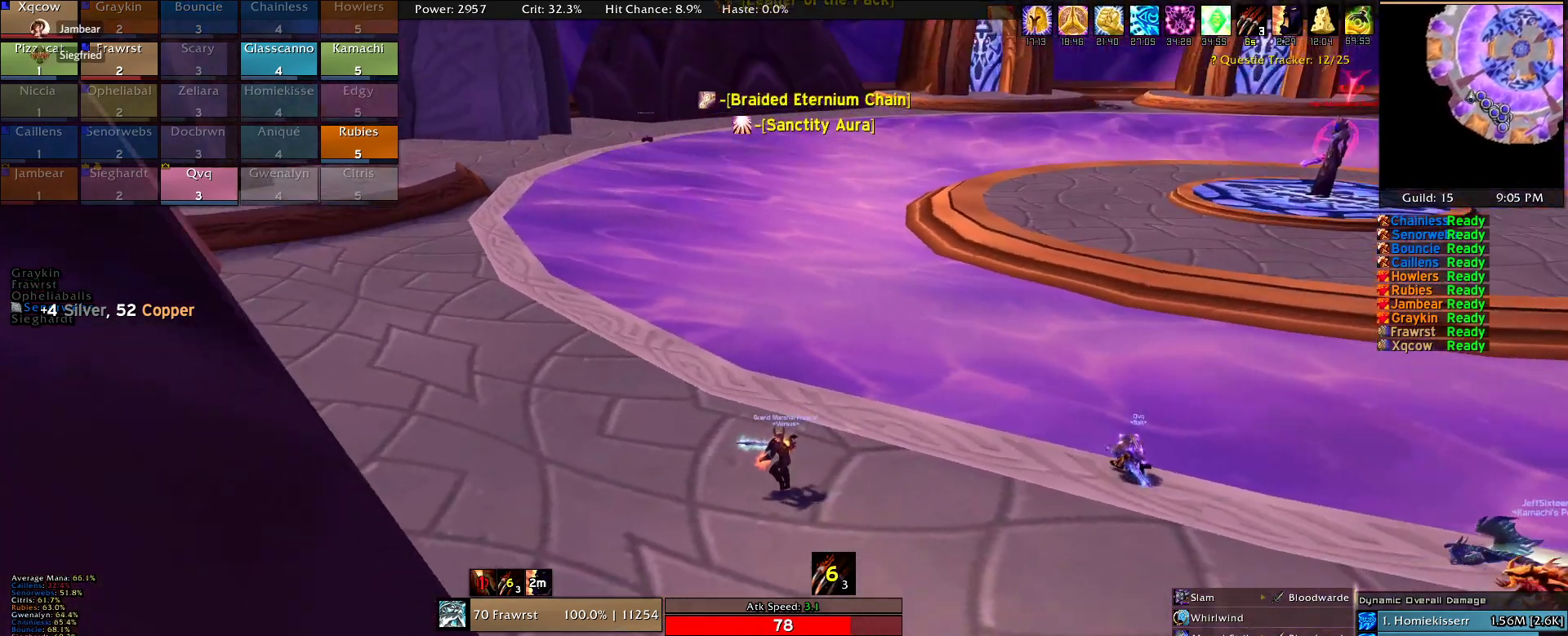
{"keys": ["a", "w"], "mouse": ["right"], "events": []}
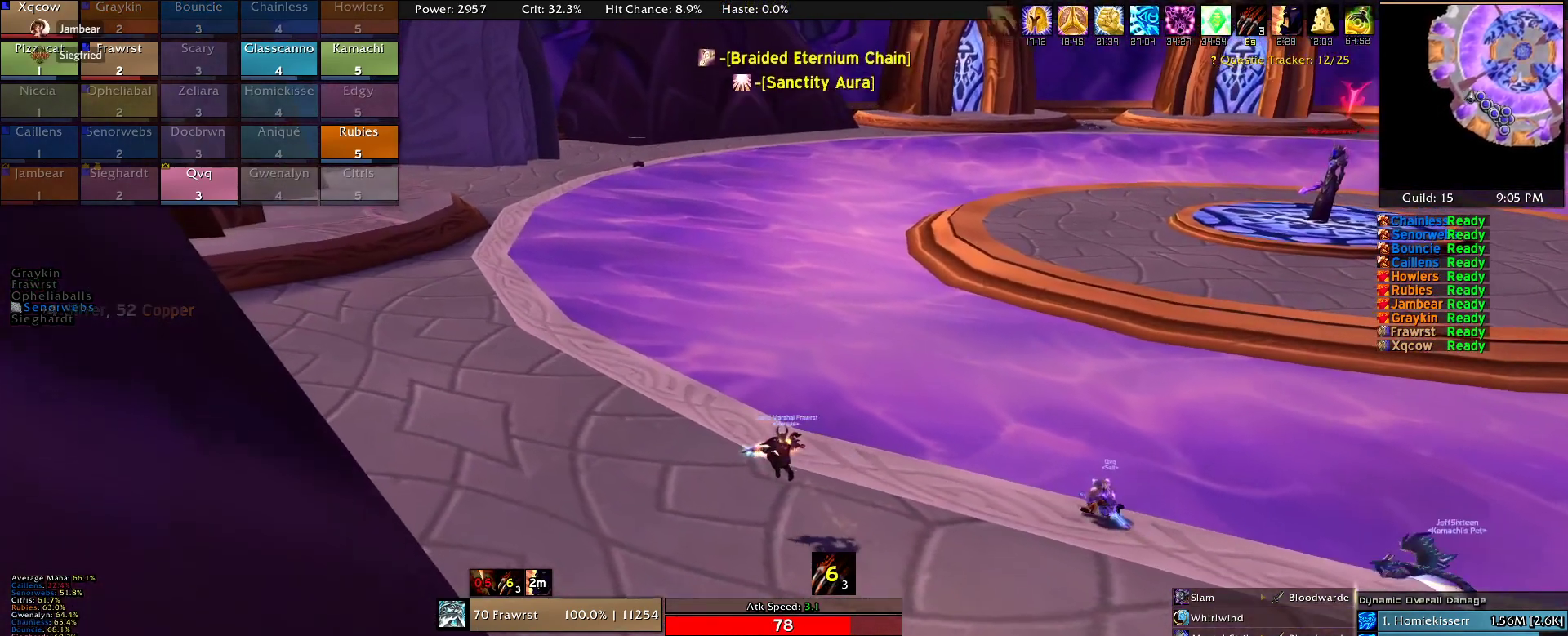
{"keys": [], "mouse": [], "events": [[84, "mouse_right", "up"], [134, "w", "up"], [167, "a", "up"]]}
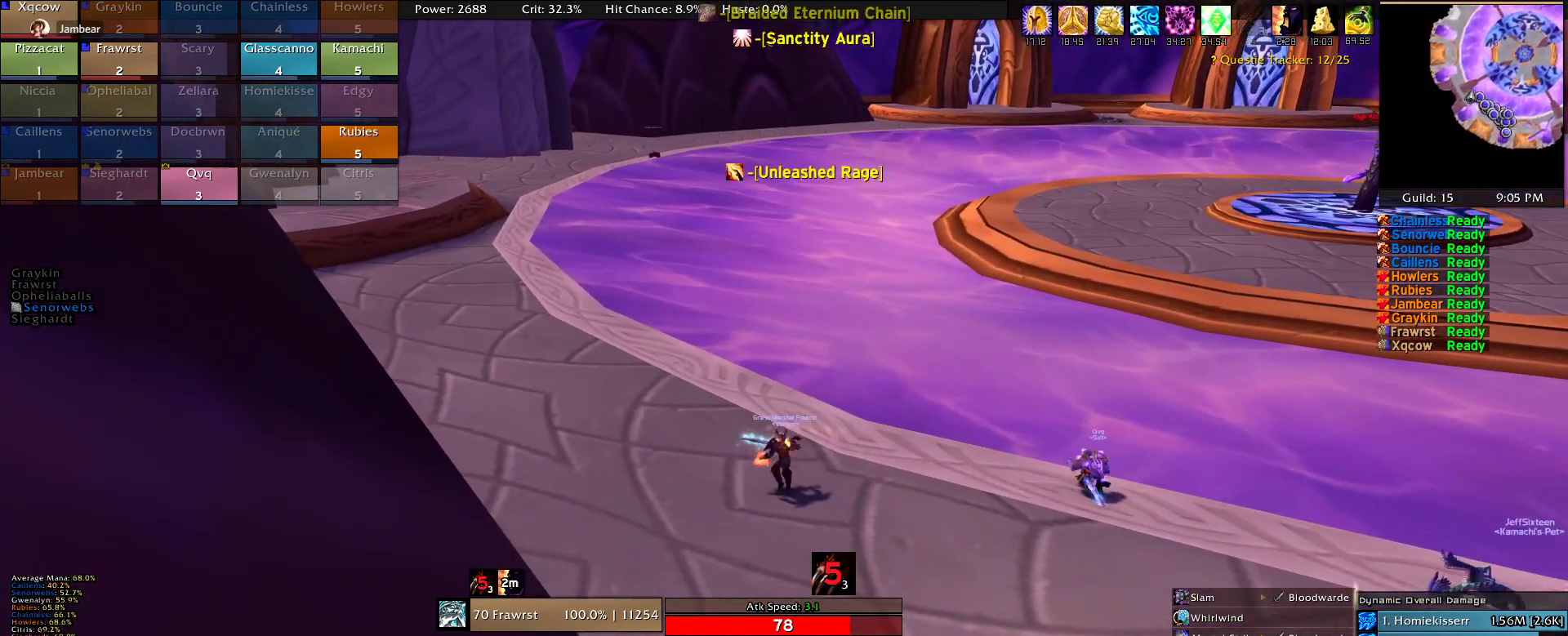
{"keys": [], "mouse": [], "events": []}
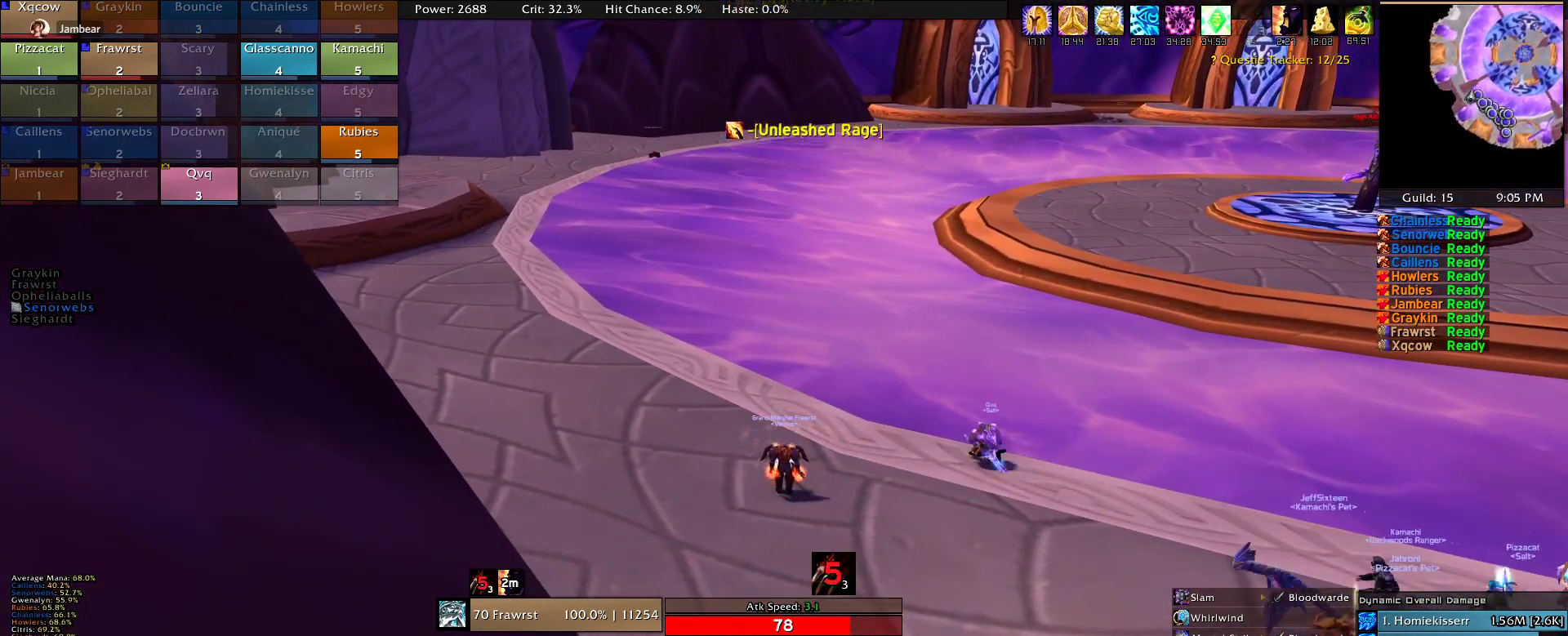
{"keys": [], "mouse": [], "events": []}
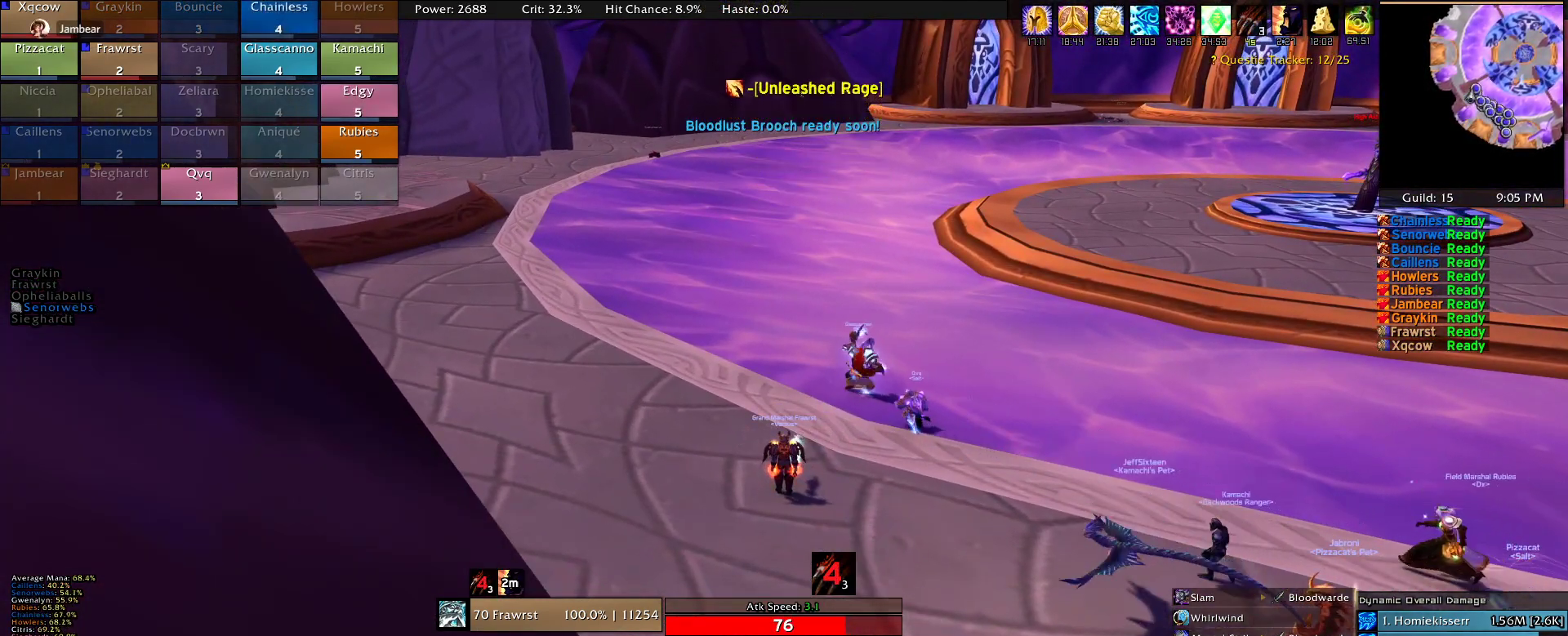
{"keys": [], "mouse": [], "events": []}
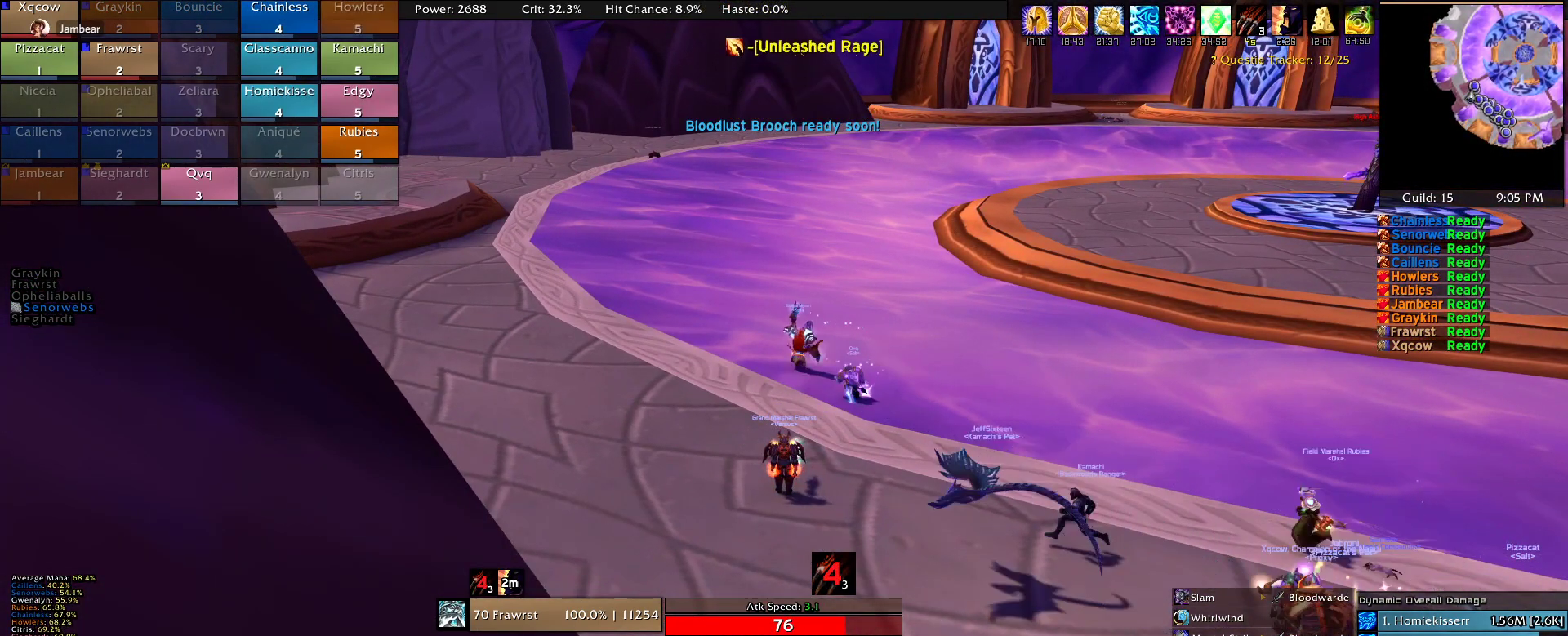
{"keys": [], "mouse": ["left"], "events": [[467, "mouse_left", "down"]]}
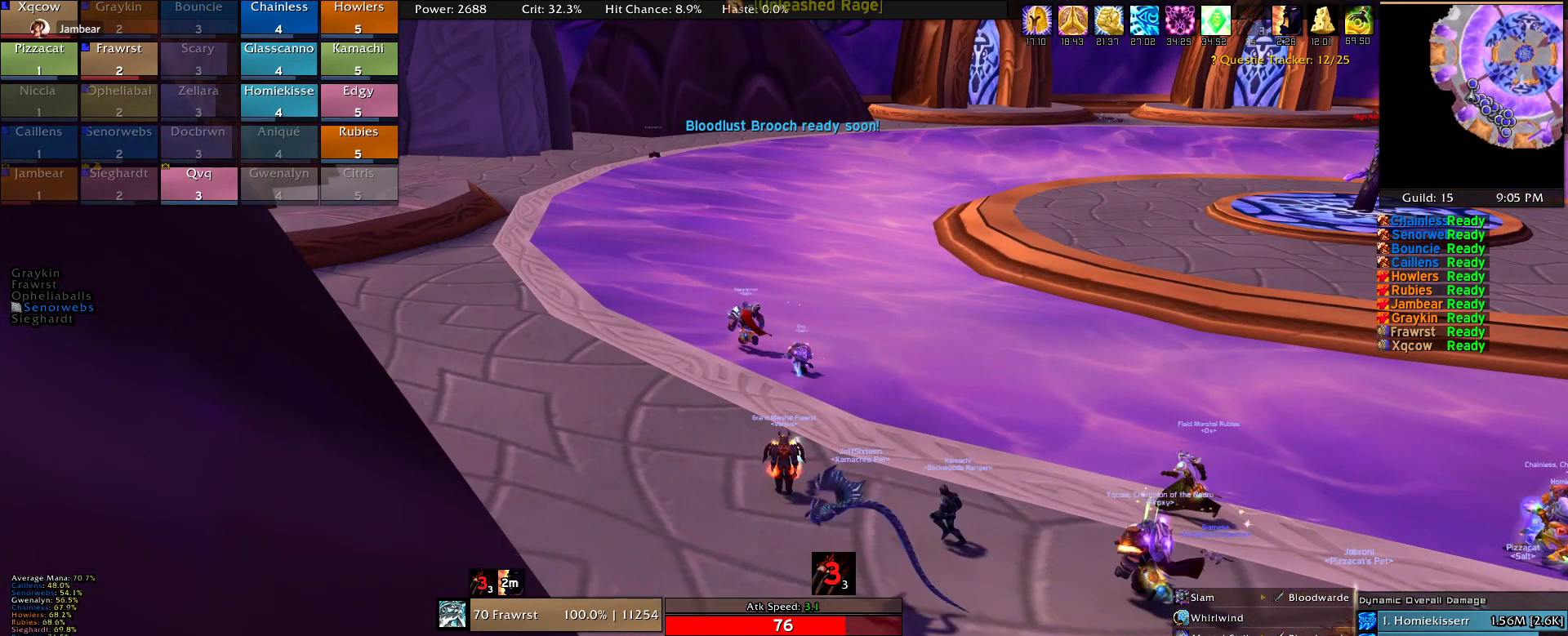
{"keys": [], "mouse": [], "events": [[67, "mouse_left", "up"]]}
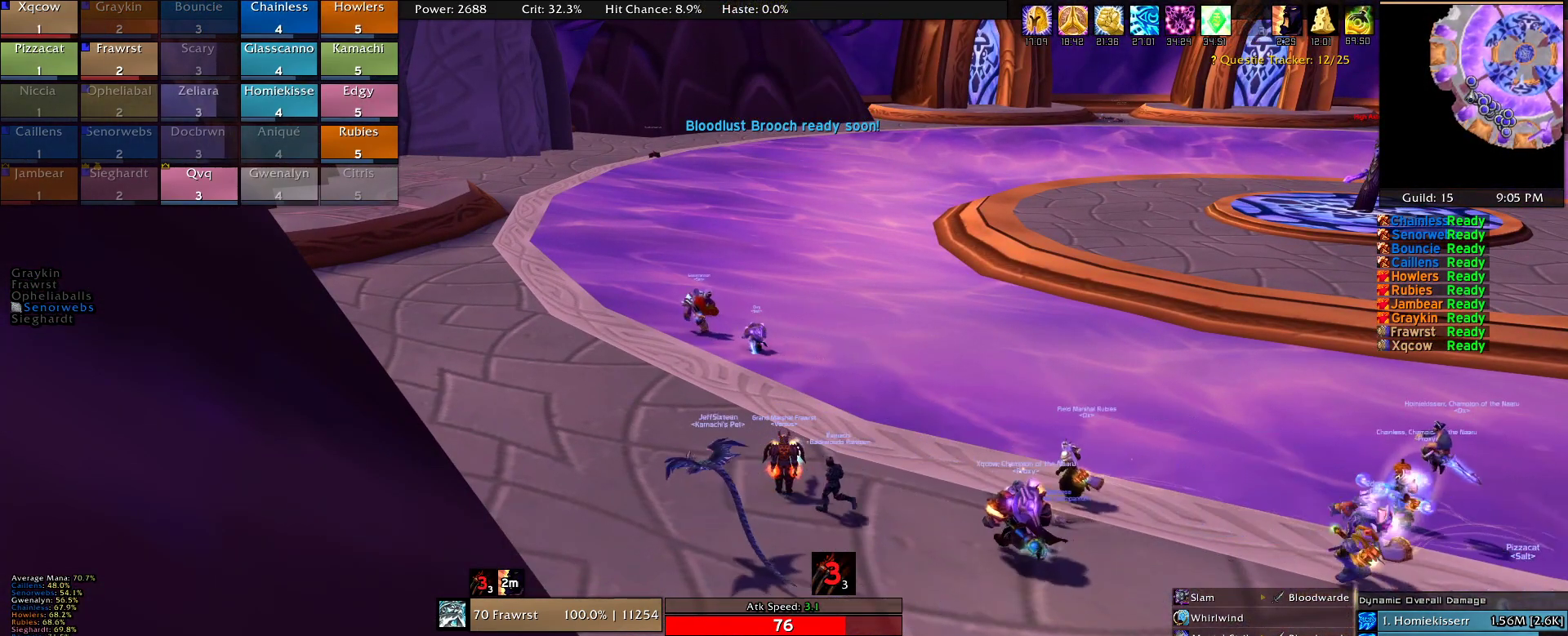
{"keys": [], "mouse": [], "events": []}
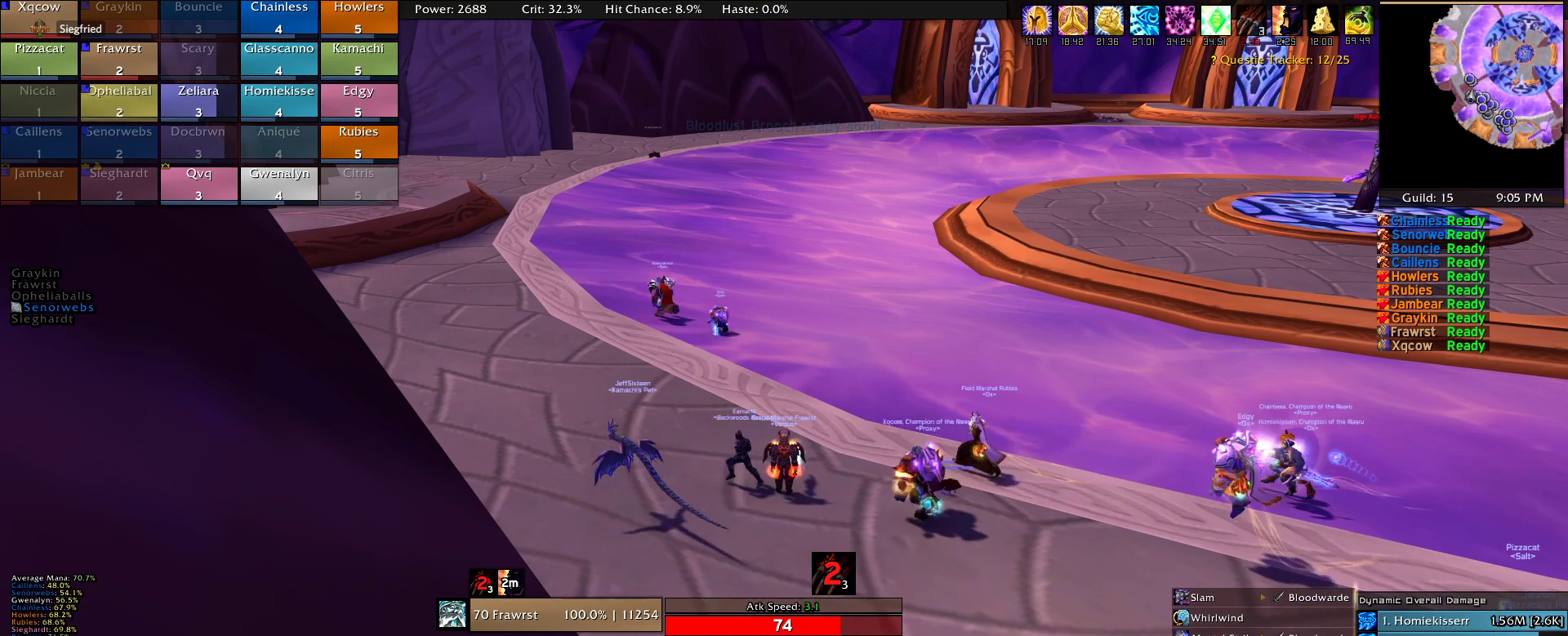
{"keys": [], "mouse": [], "events": []}
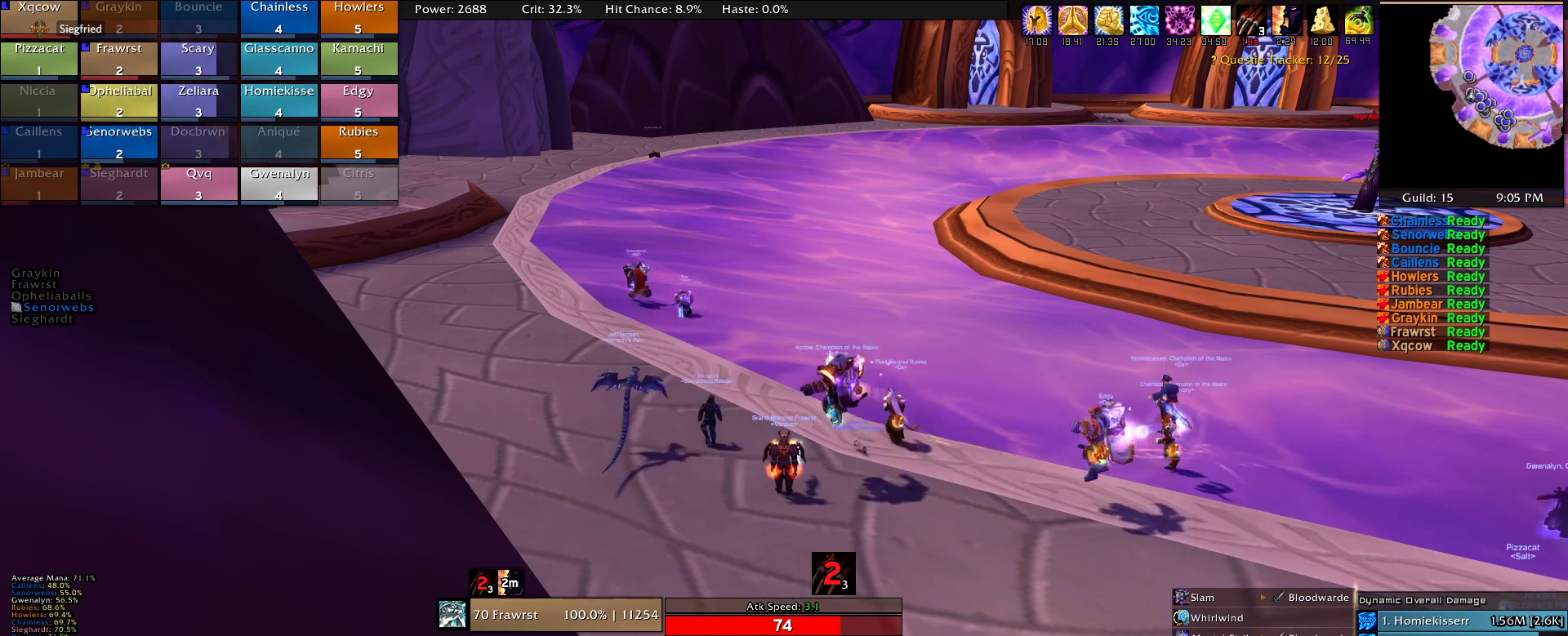
{"keys": [], "mouse": ["wheel"], "events": [[434, "mouse_wheel", "down"]]}
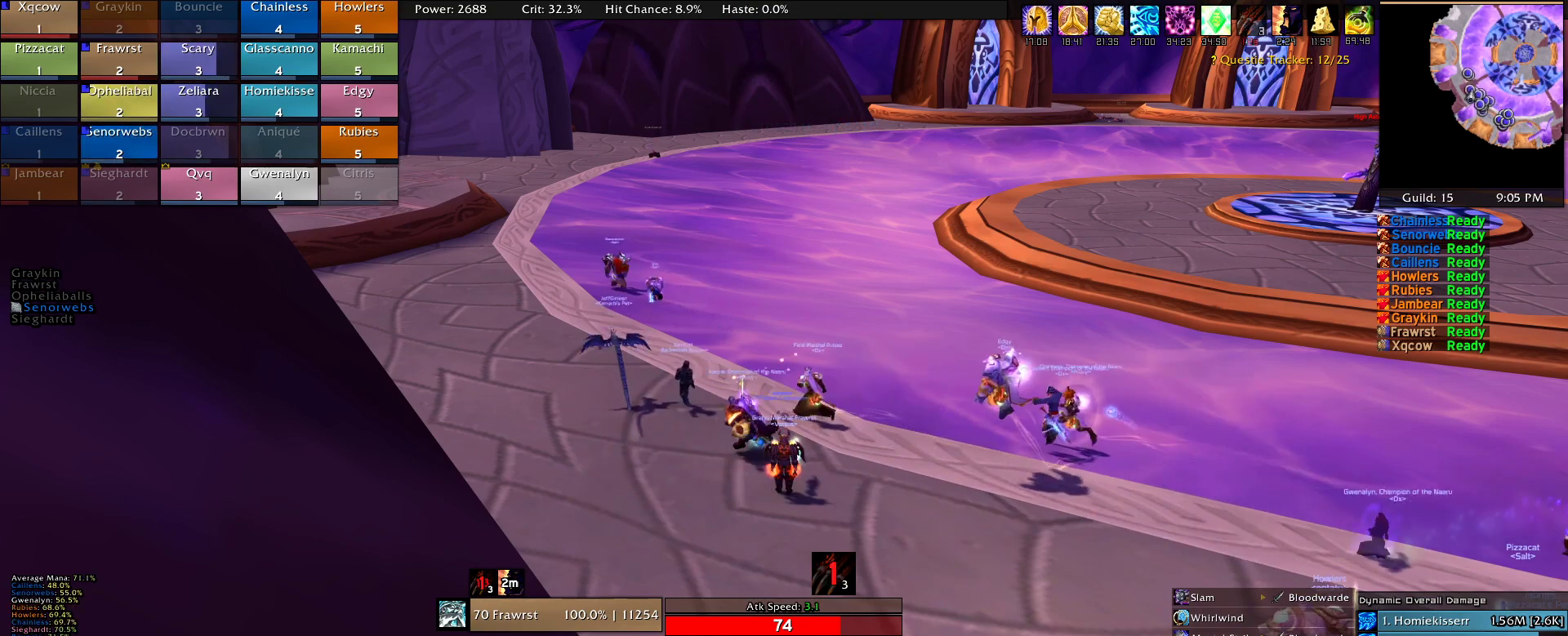
{"keys": [], "mouse": [], "events": [[84, "mouse_wheel", "up"]]}
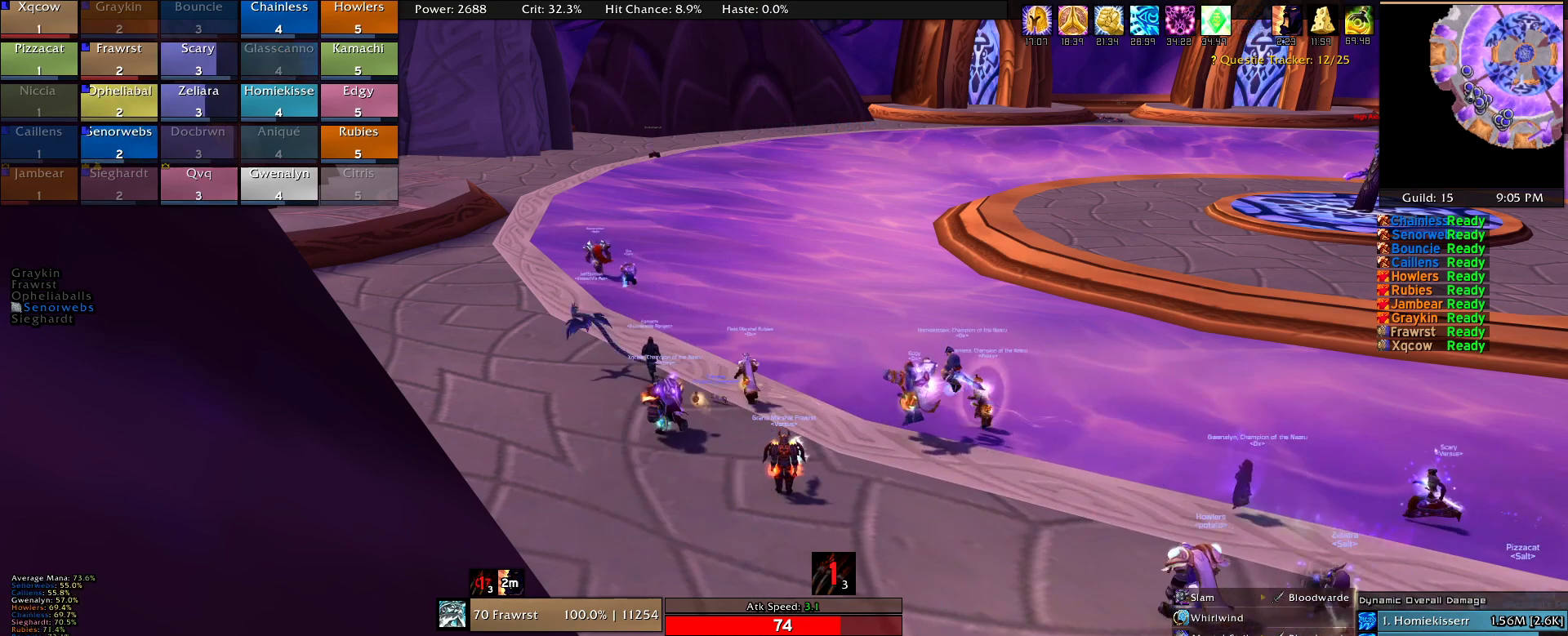
{"keys": [], "mouse": [], "events": [[150, "mouse_wheel", "down"], [234, "mouse_wheel", "up"]]}
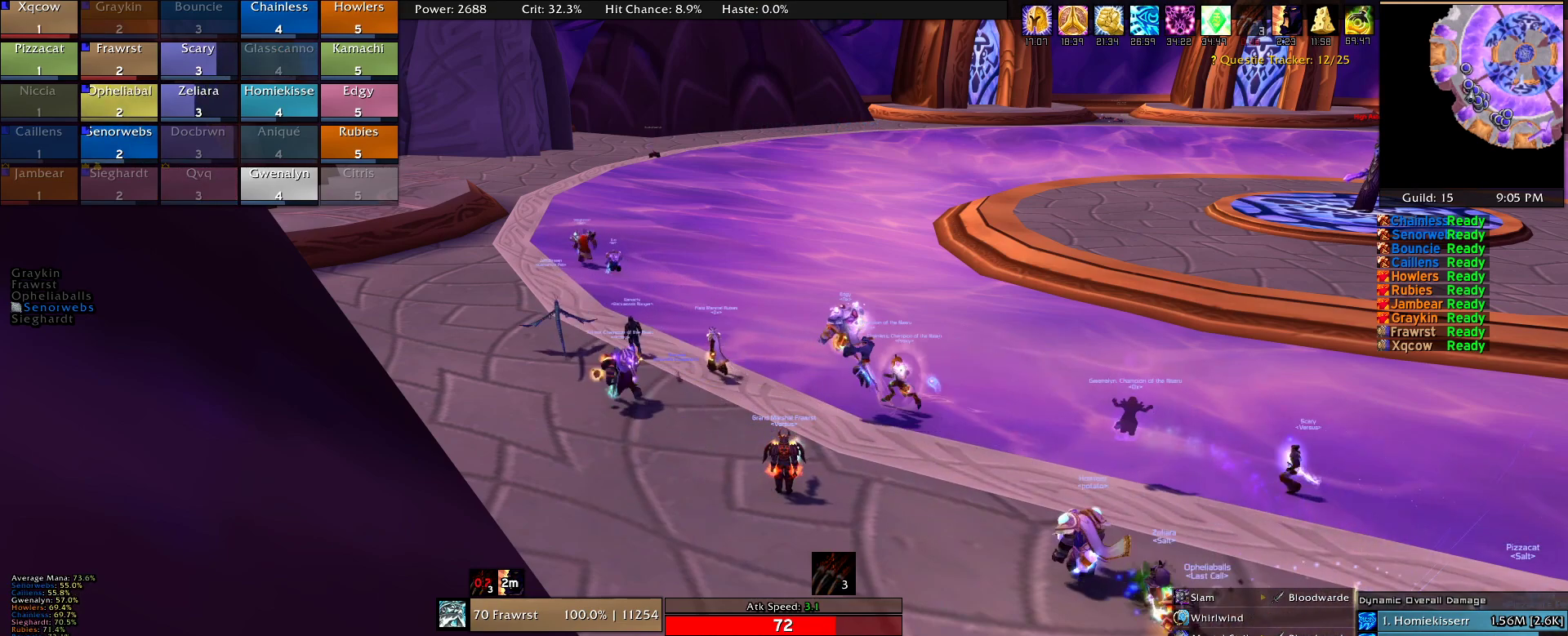
{"keys": ["a", "w"], "mouse": ["right"], "events": [[250, "mouse_right", "down"], [350, "a", "down"], [434, "w", "down"]]}
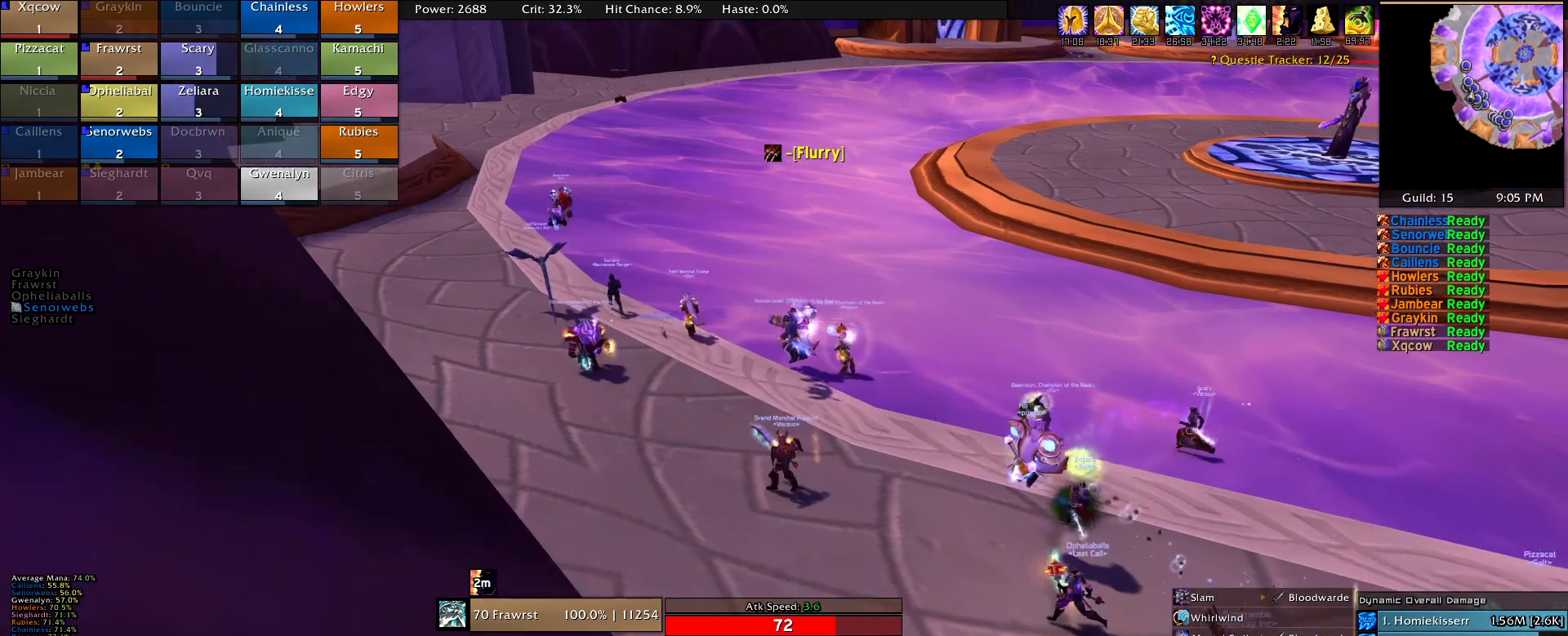
{"keys": ["a", "w"], "mouse": ["right"], "events": []}
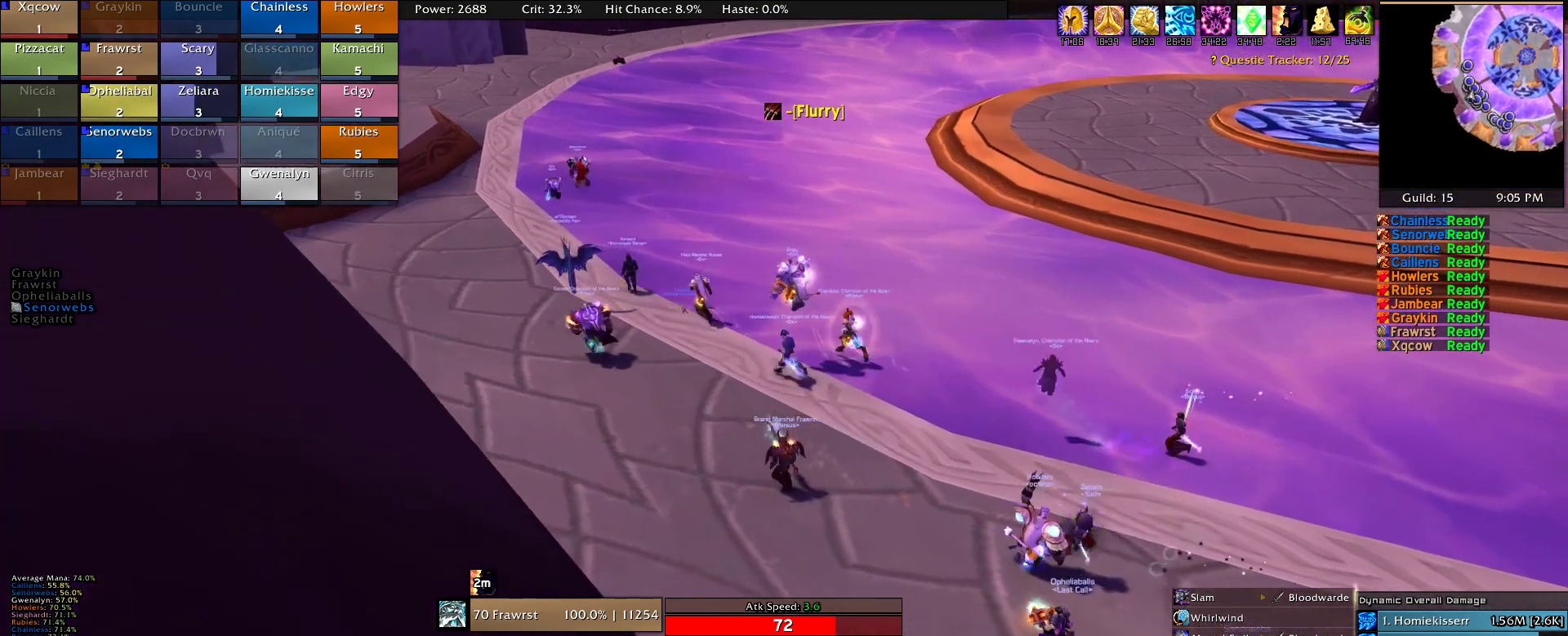
{"keys": ["a", "w"], "mouse": ["right"], "events": []}
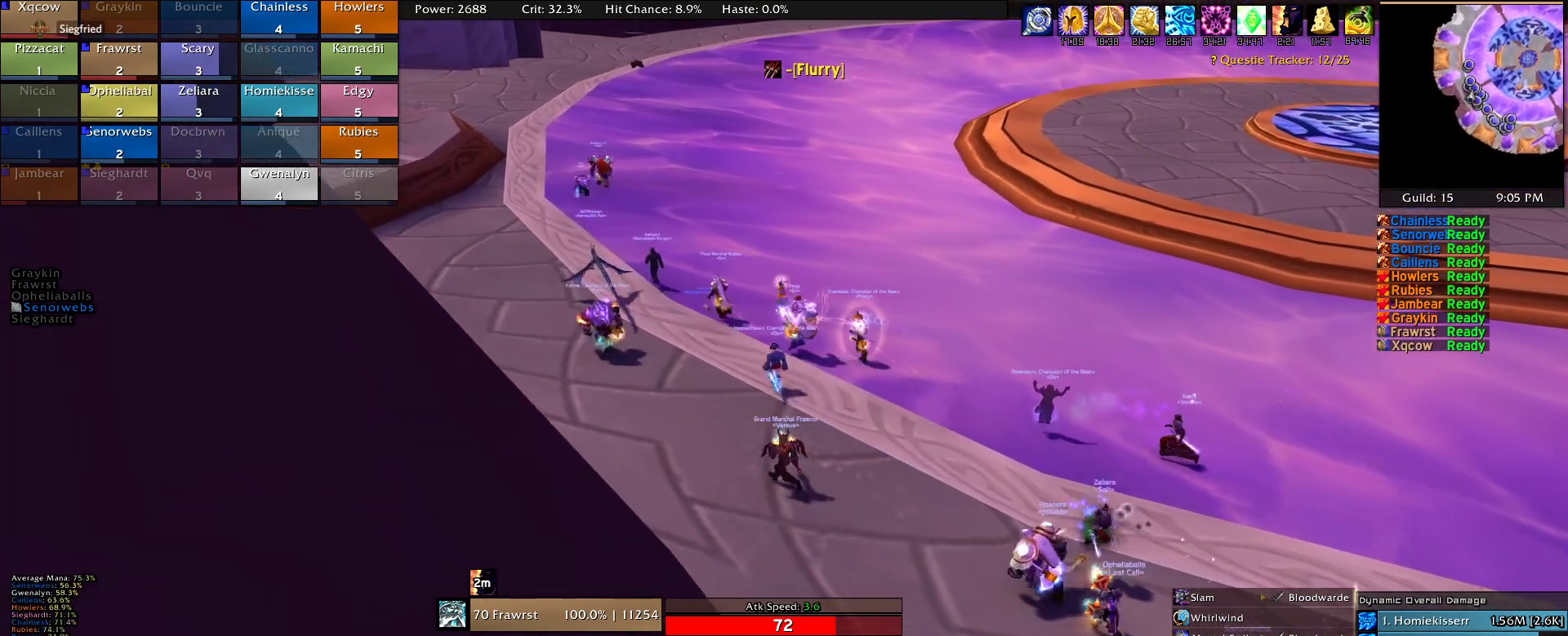
{"keys": ["a", "w"], "mouse": ["right"], "events": []}
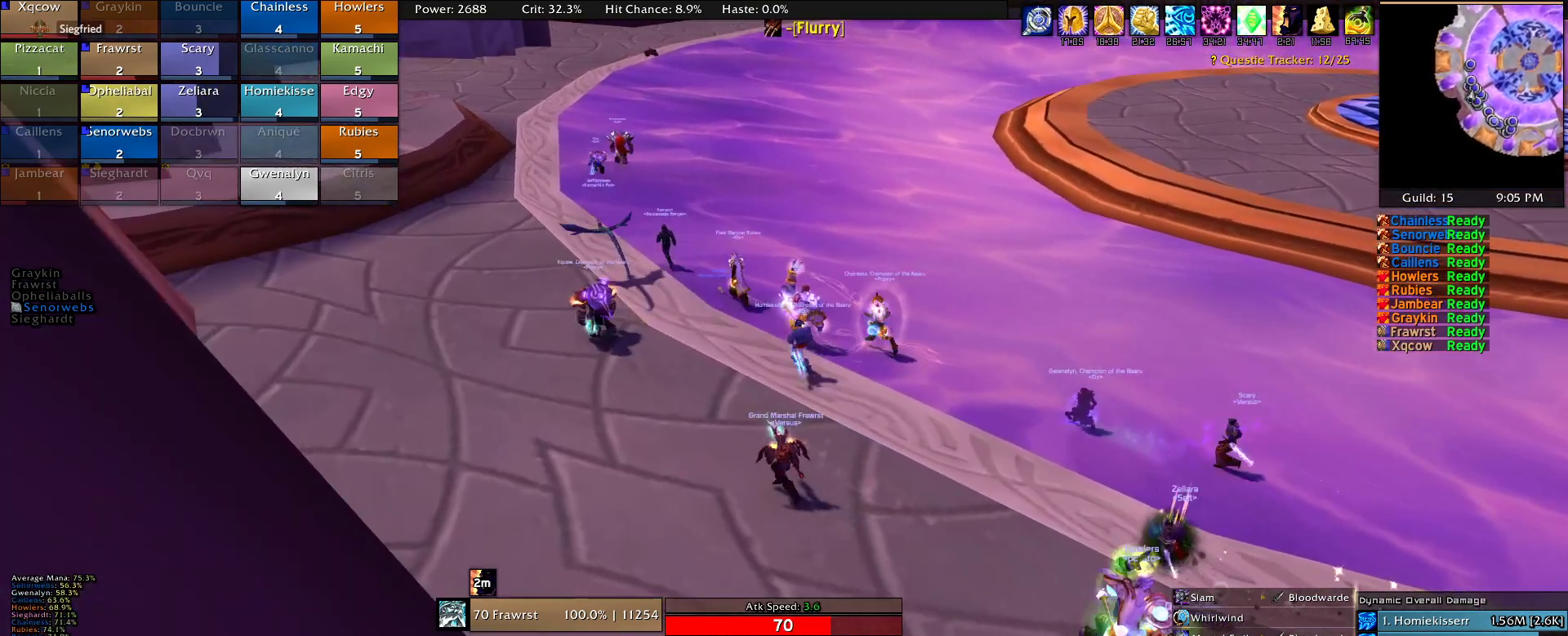
{"keys": ["a", "w"], "mouse": ["right"], "events": []}
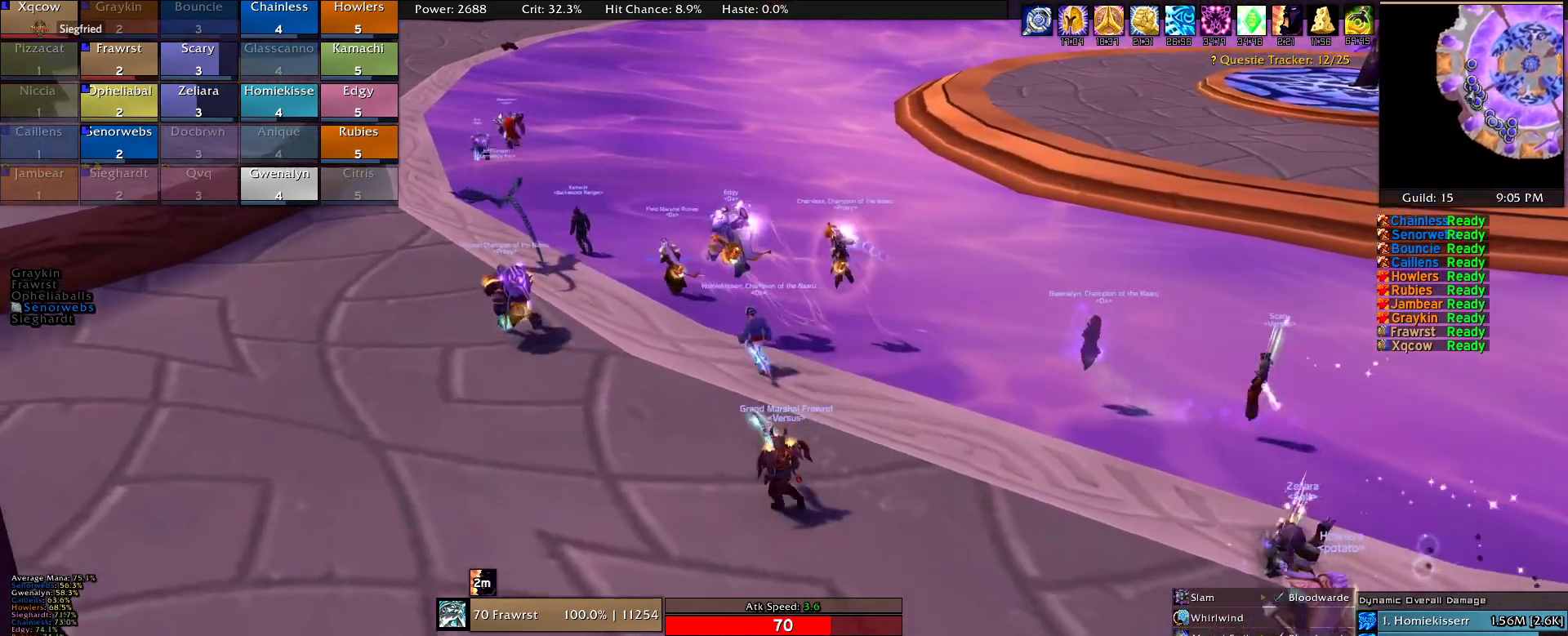
{"keys": ["a", "w"], "mouse": ["right"], "events": []}
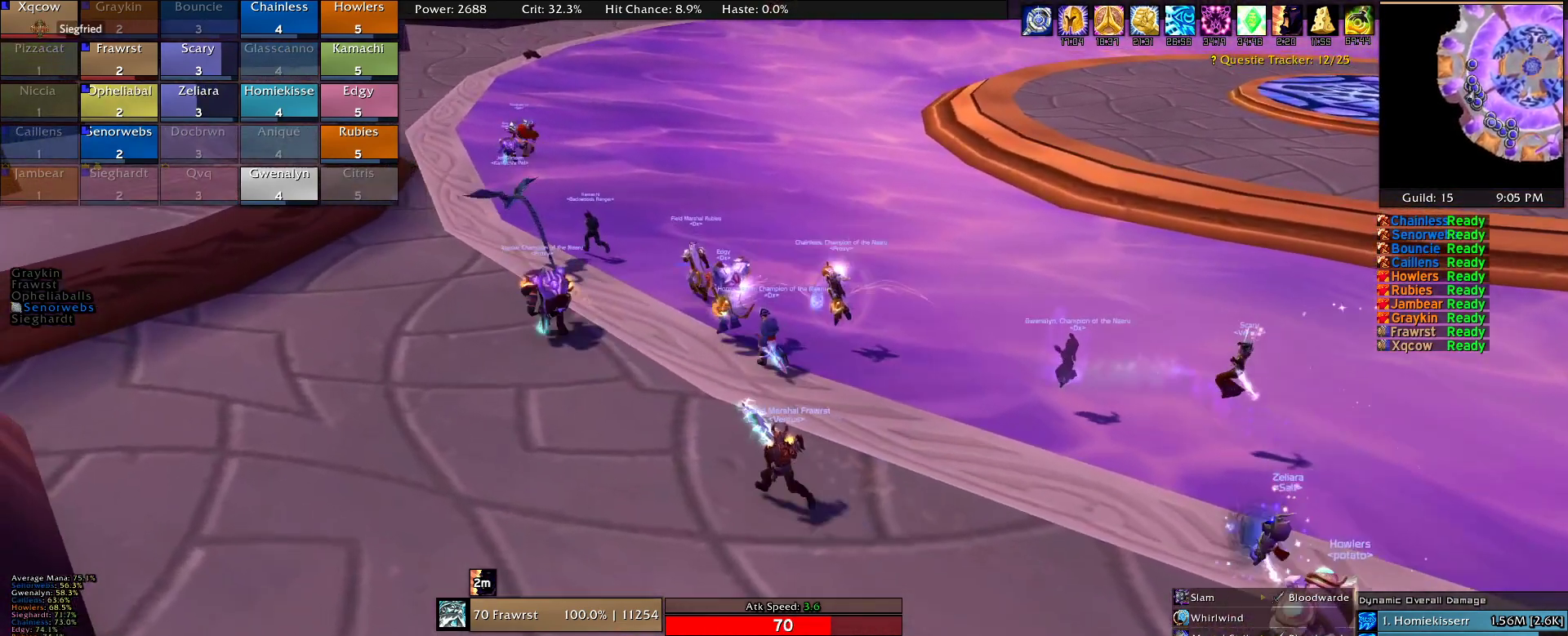
{"keys": ["a", "w"], "mouse": ["right"], "events": []}
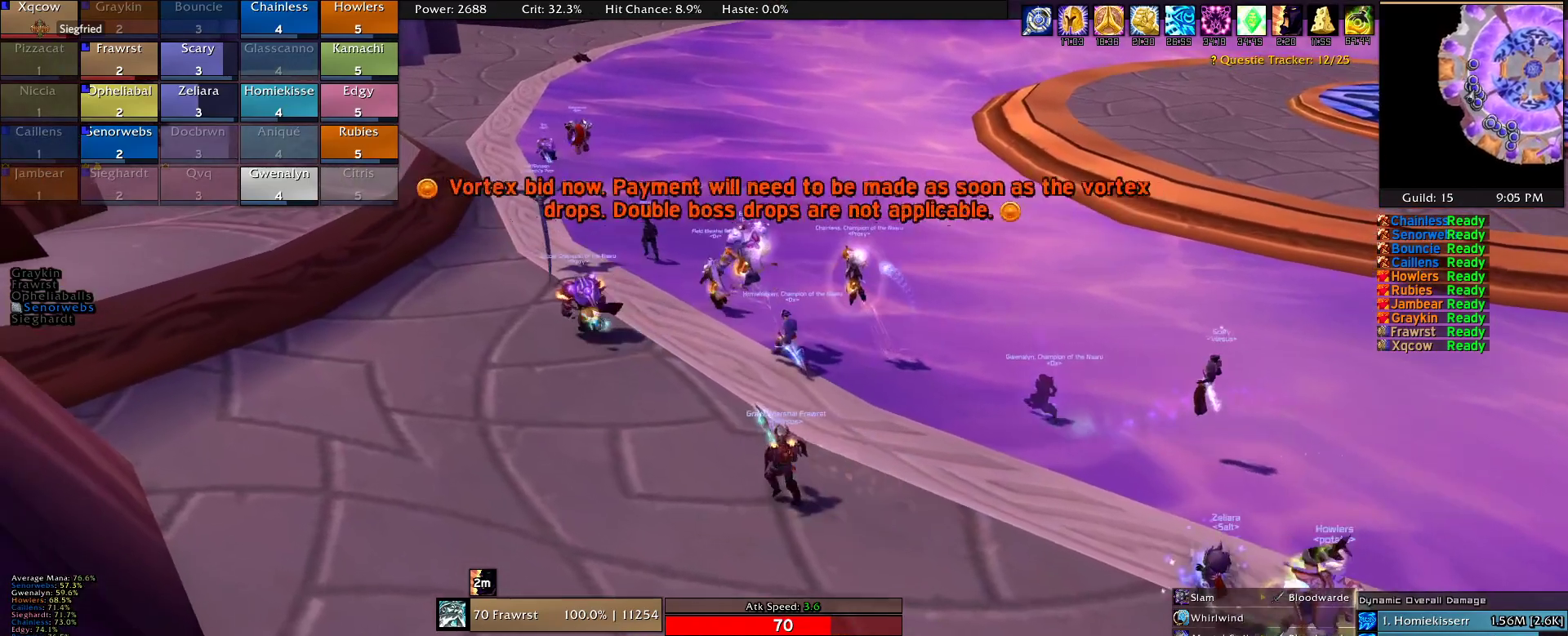
{"keys": ["a", "w"], "mouse": ["right"], "events": []}
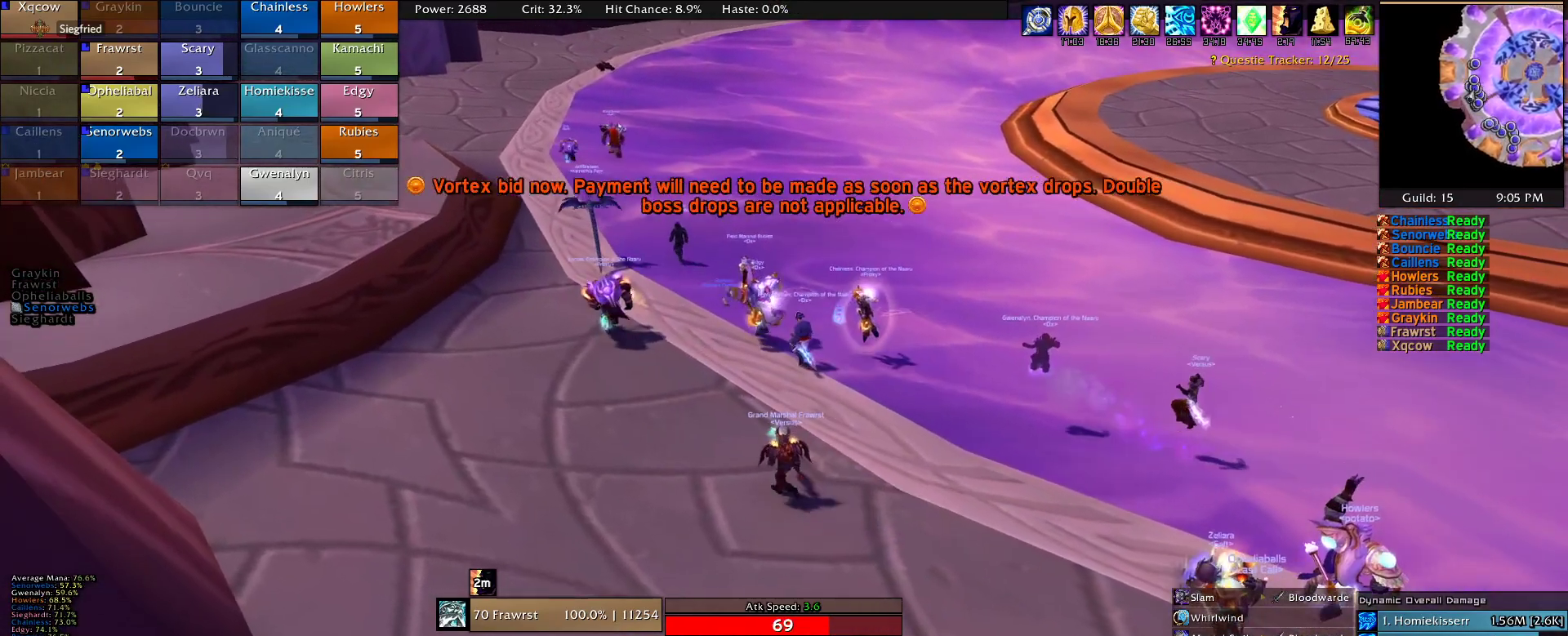
{"keys": ["a", "w"], "mouse": ["right"], "events": []}
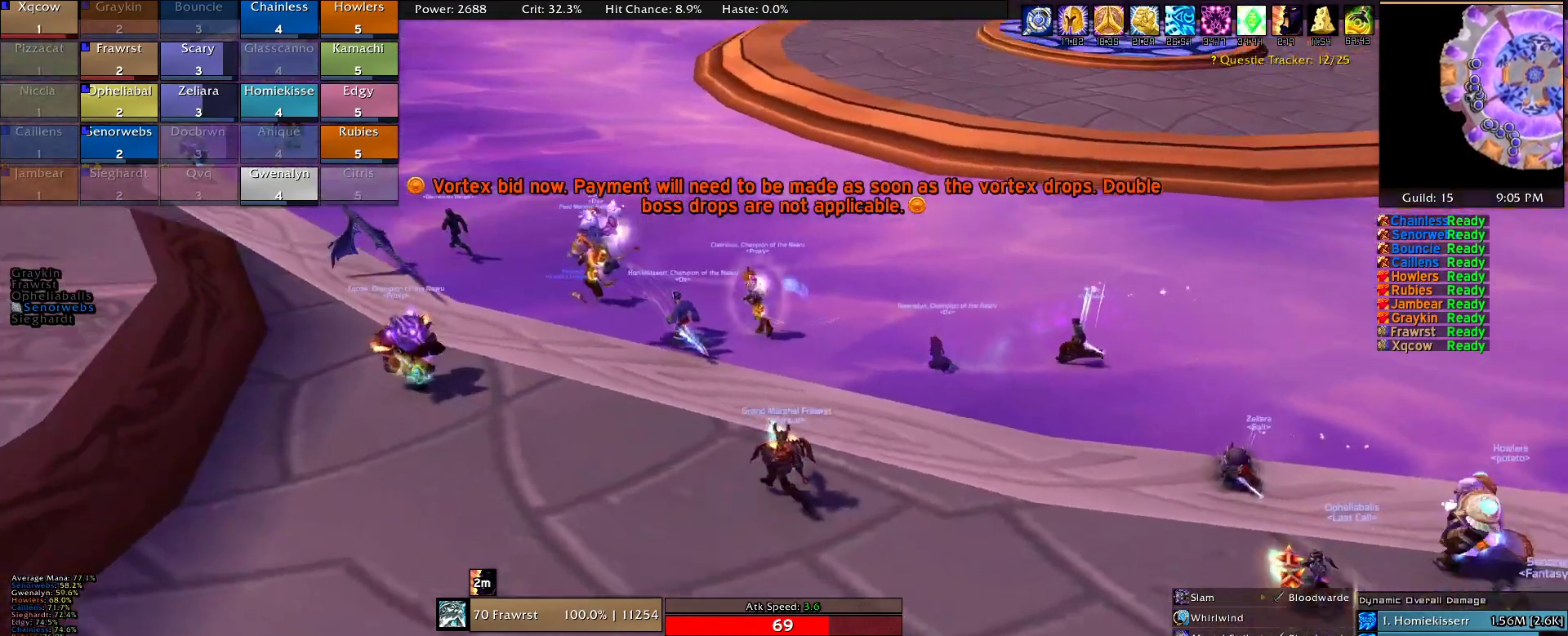
{"keys": ["a", "w"], "mouse": ["right"], "events": []}
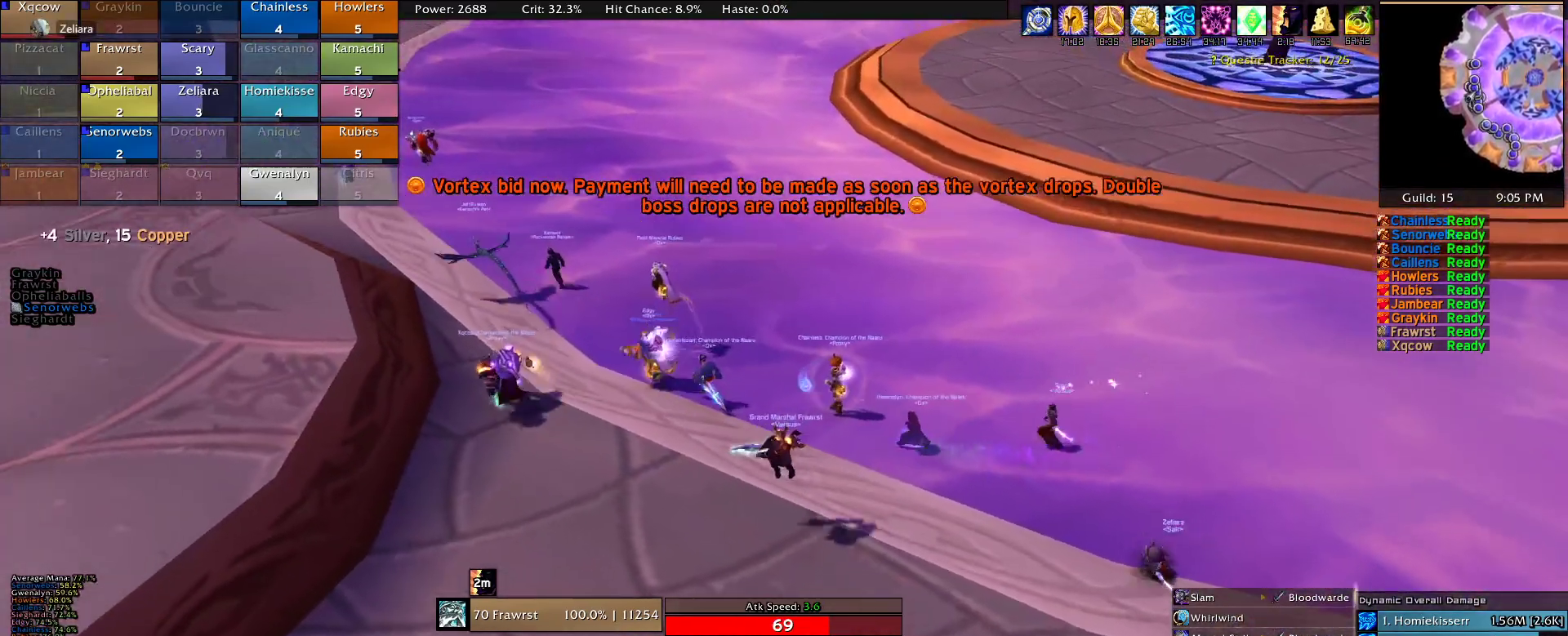
{"keys": ["a", "w"], "mouse": ["right"], "events": []}